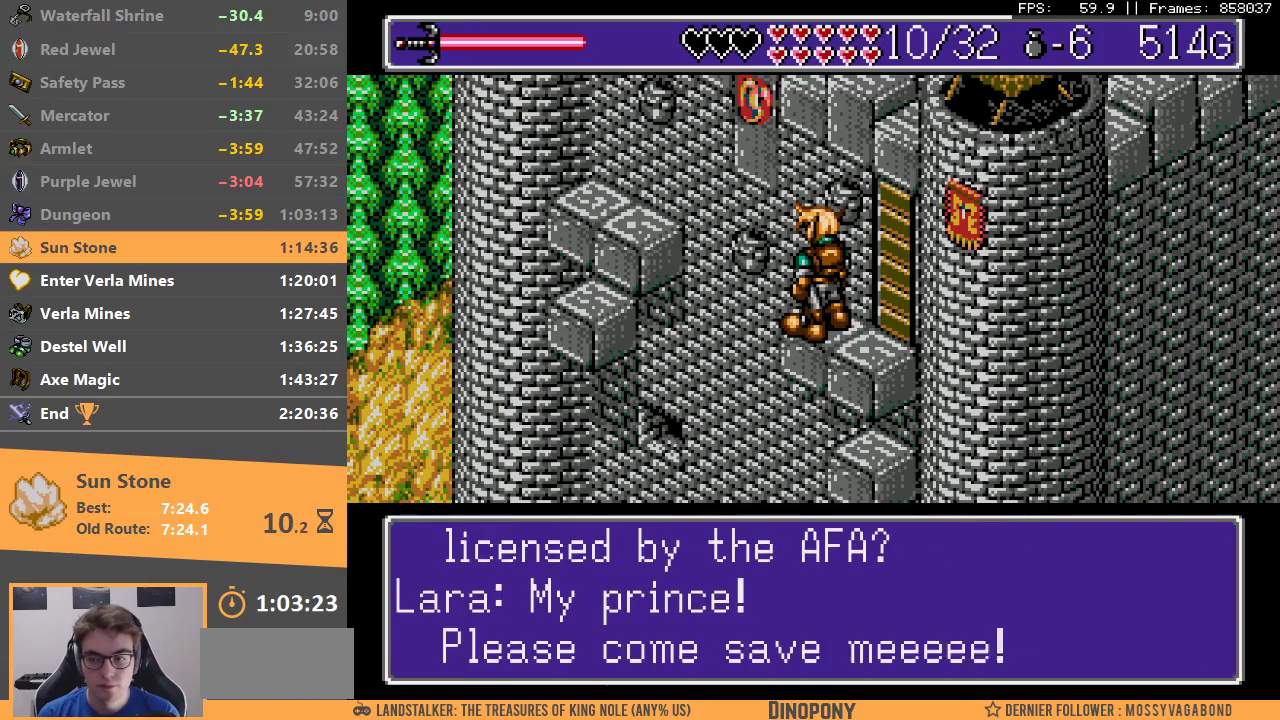
Gameplay with a controller; each line is a JSON object with the inputs held at the frame after it. "events" lists button and stick changes between this image and that frame as [ms after this image, input, new state], when the widget could be followed in between. Not read: DPAD_DOWN DPAD_LEFT DPAD_RIGHT DPAD_UP L3 R3.
{"buttons": [], "events": [[50, "B", "down"], [67, "A", "down"], [133, "A", "up"], [150, "B", "up"], [183, "B", "down"], [217, "A", "down"], [267, "A", "up"], [283, "B", "up"], [350, "B", "down"], [367, "A", "down"], [400, "A", "up"], [433, "B", "up"]]}
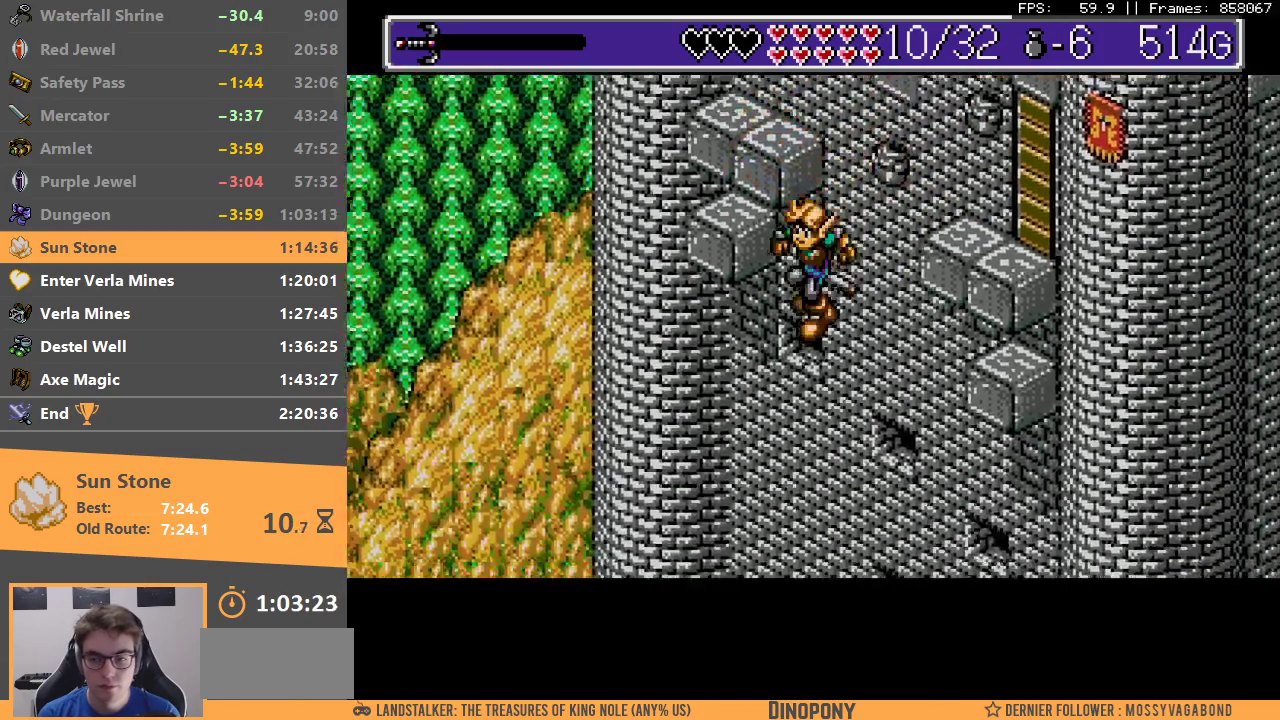
{"buttons": [], "events": []}
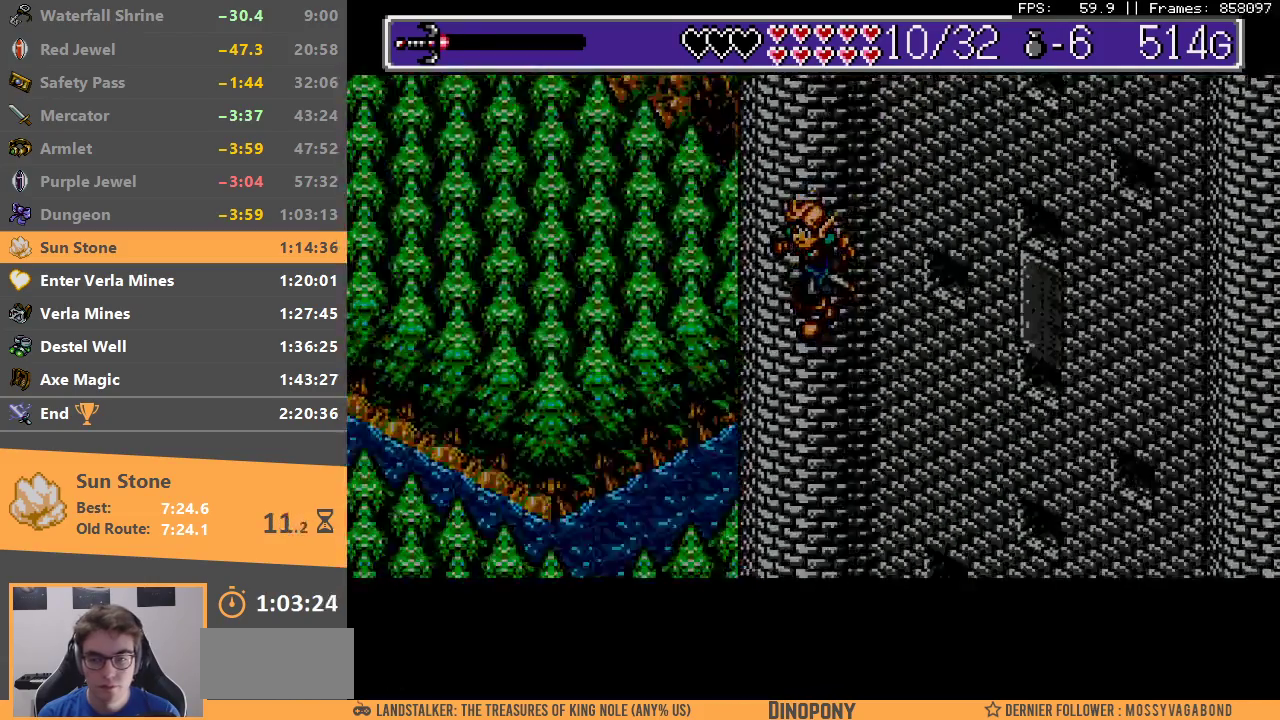
{"buttons": [], "events": []}
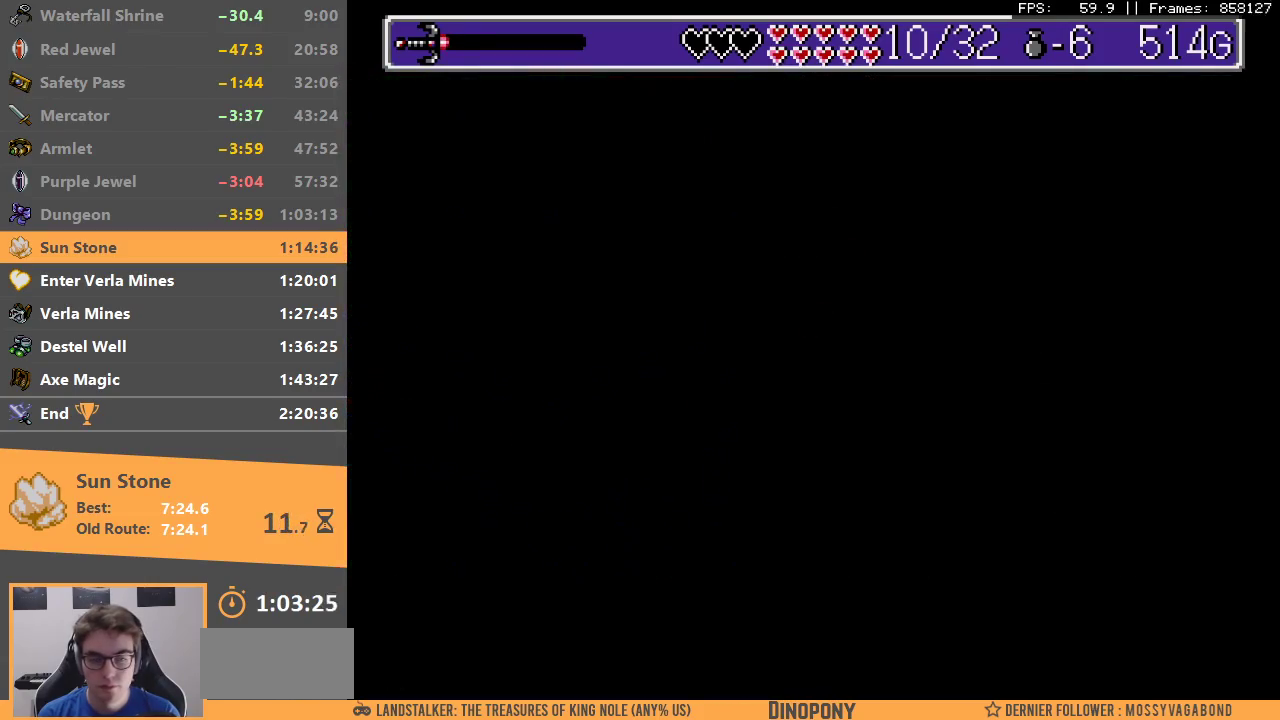
{"buttons": [], "events": []}
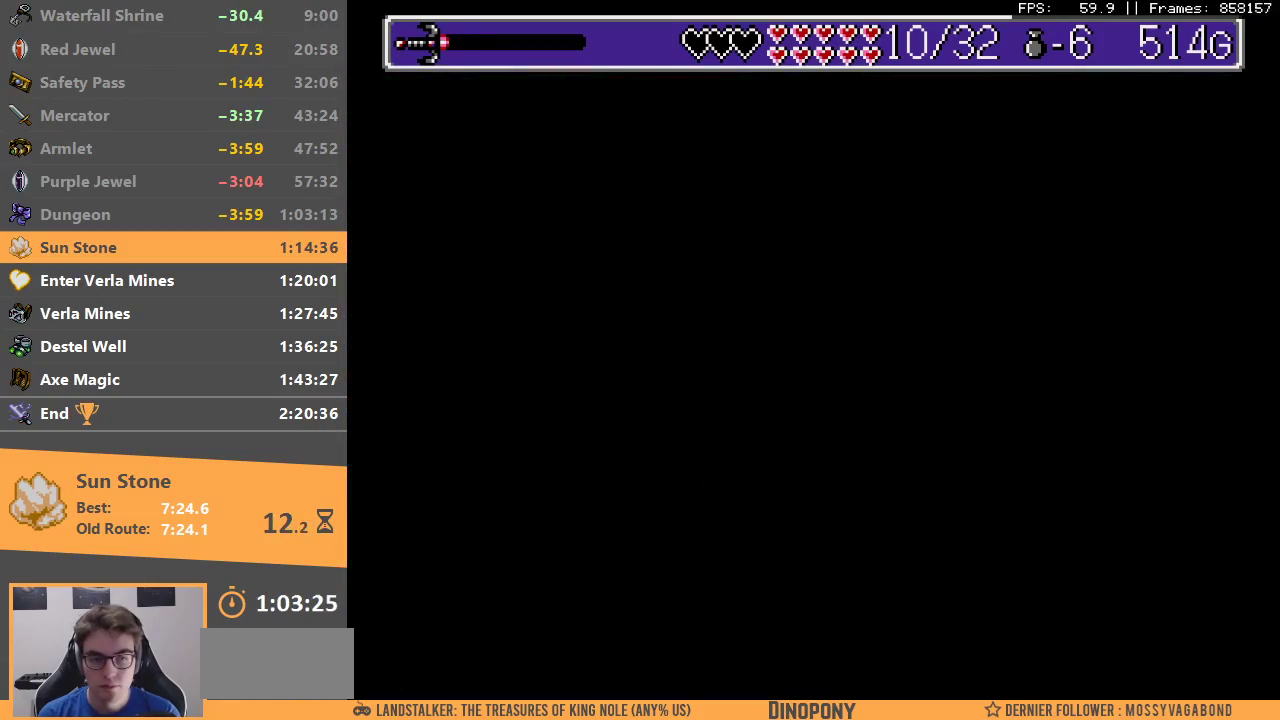
{"buttons": [], "events": []}
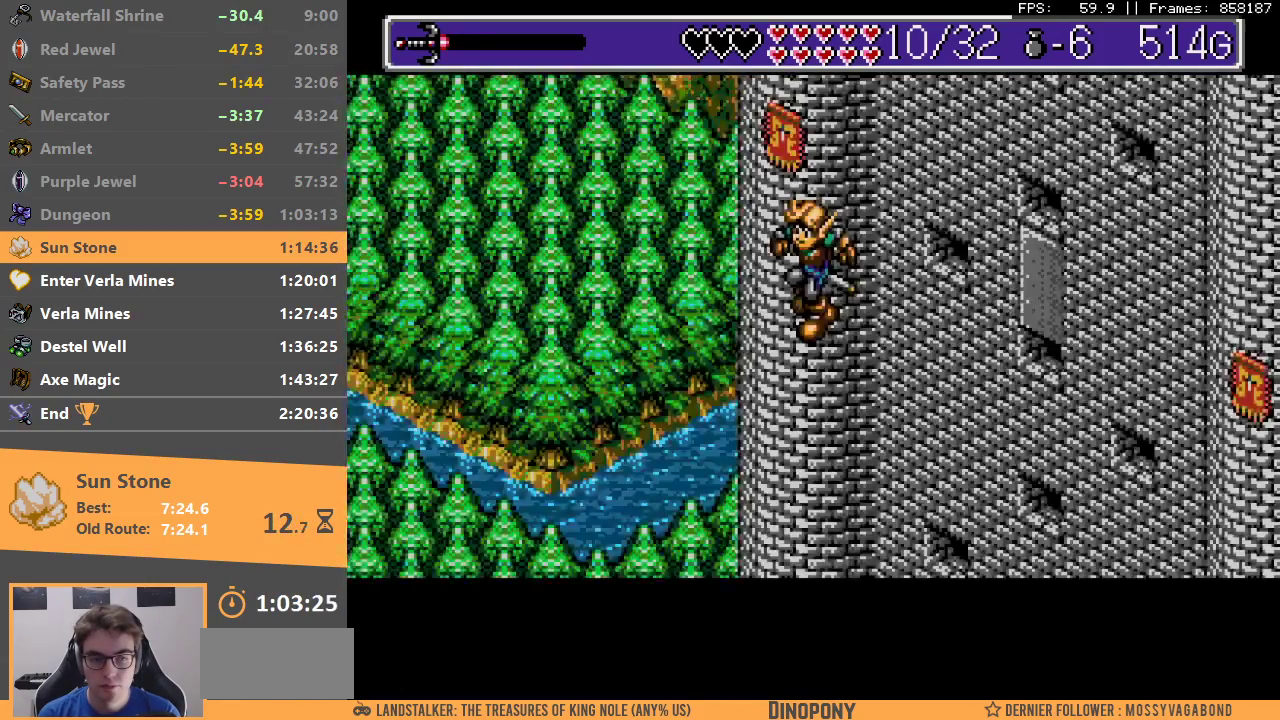
{"buttons": [], "events": []}
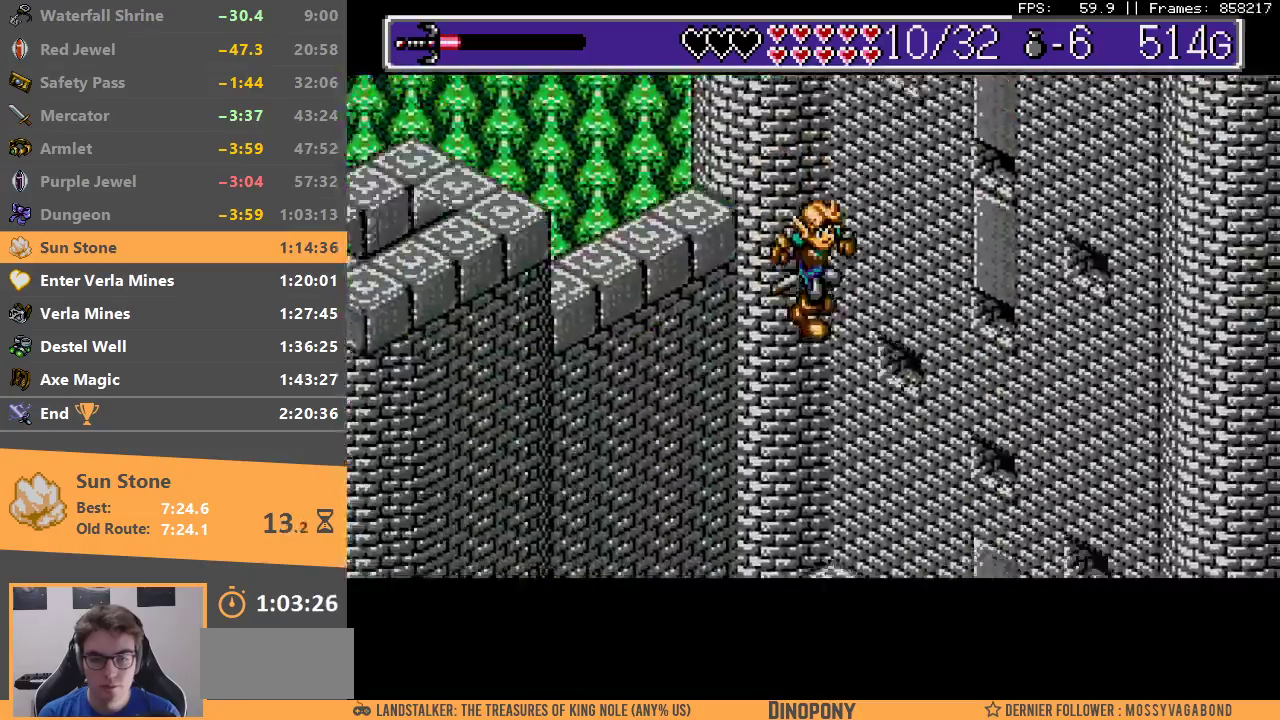
{"buttons": [], "events": []}
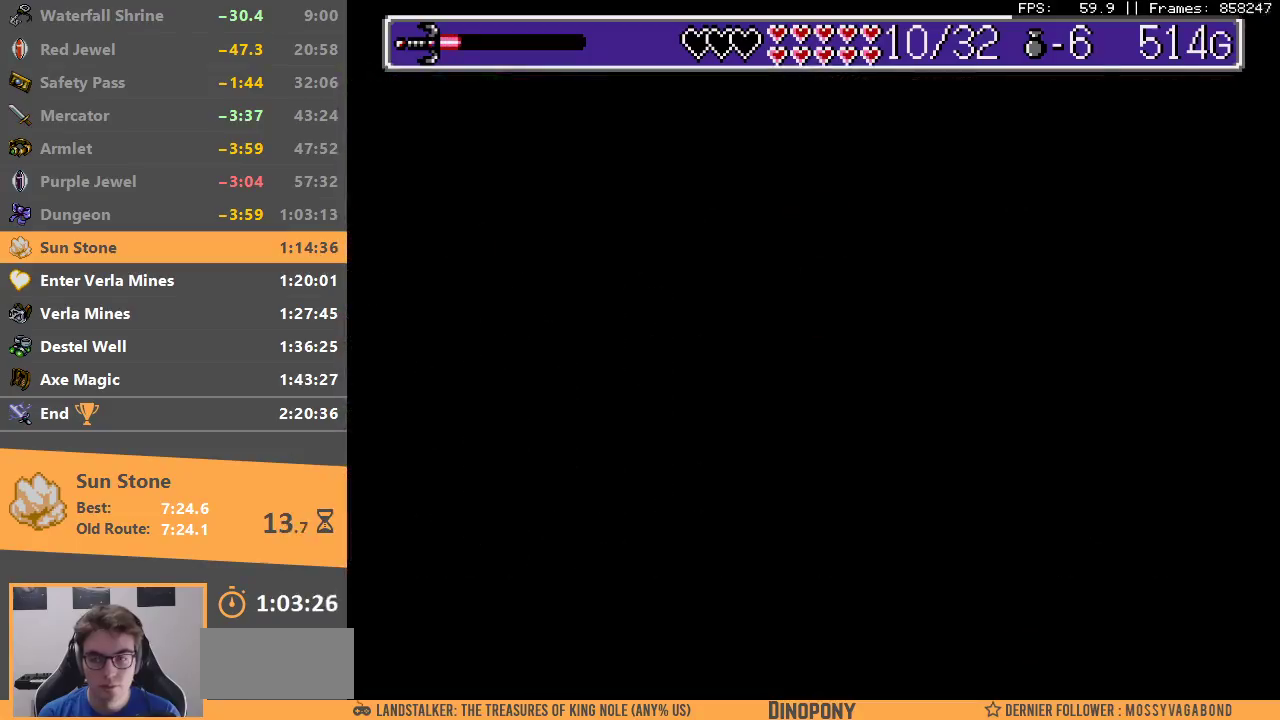
{"buttons": [], "events": [[250, "B", "down"], [400, "B", "up"]]}
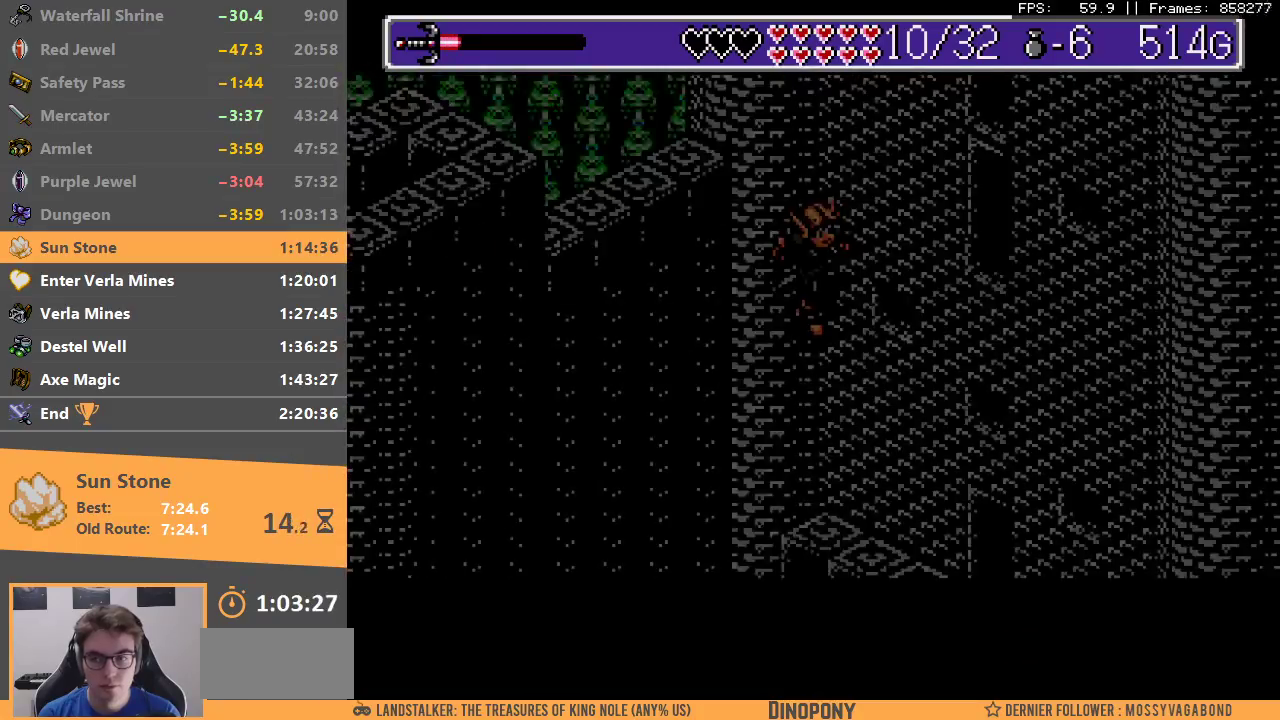
{"buttons": [], "events": []}
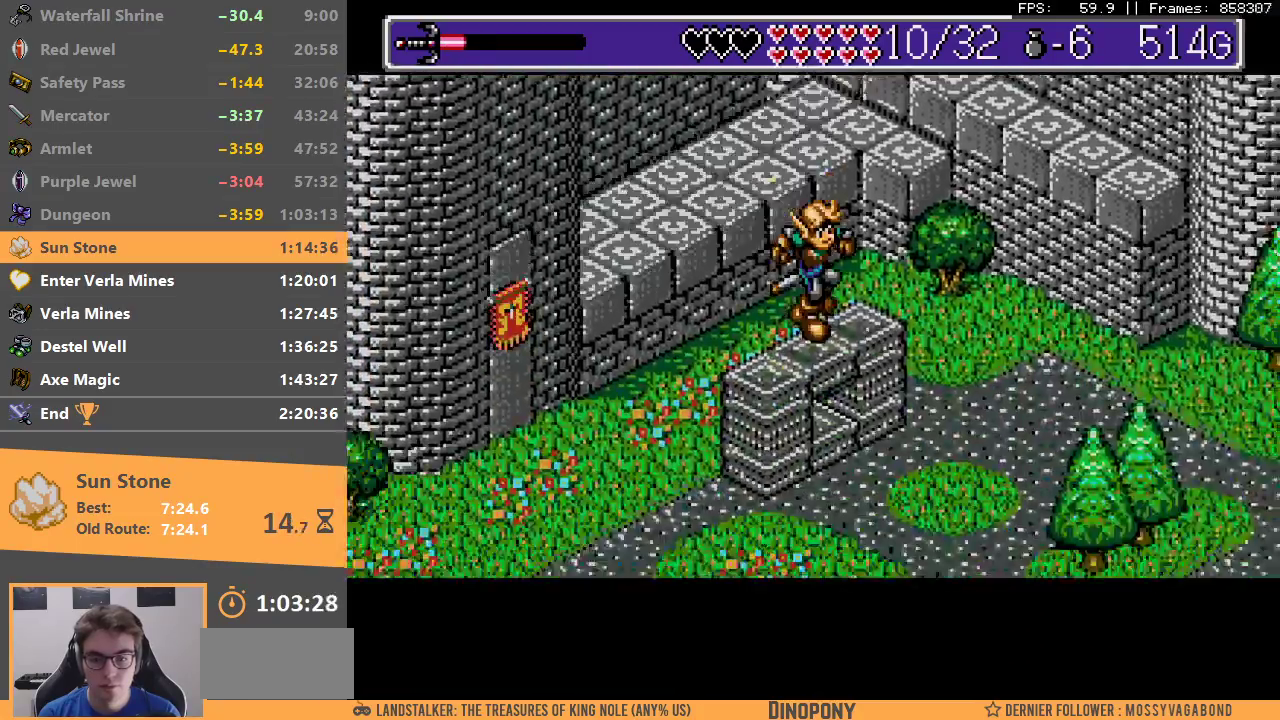
{"buttons": [], "events": []}
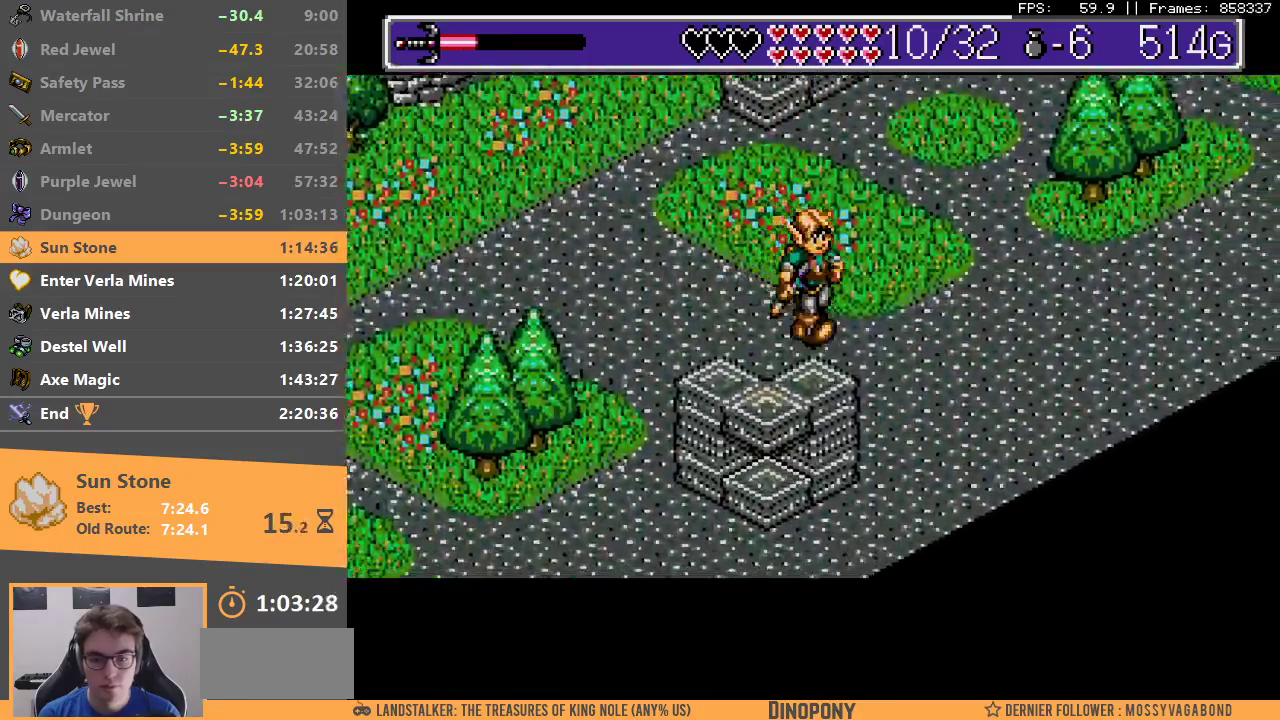
{"buttons": [], "events": []}
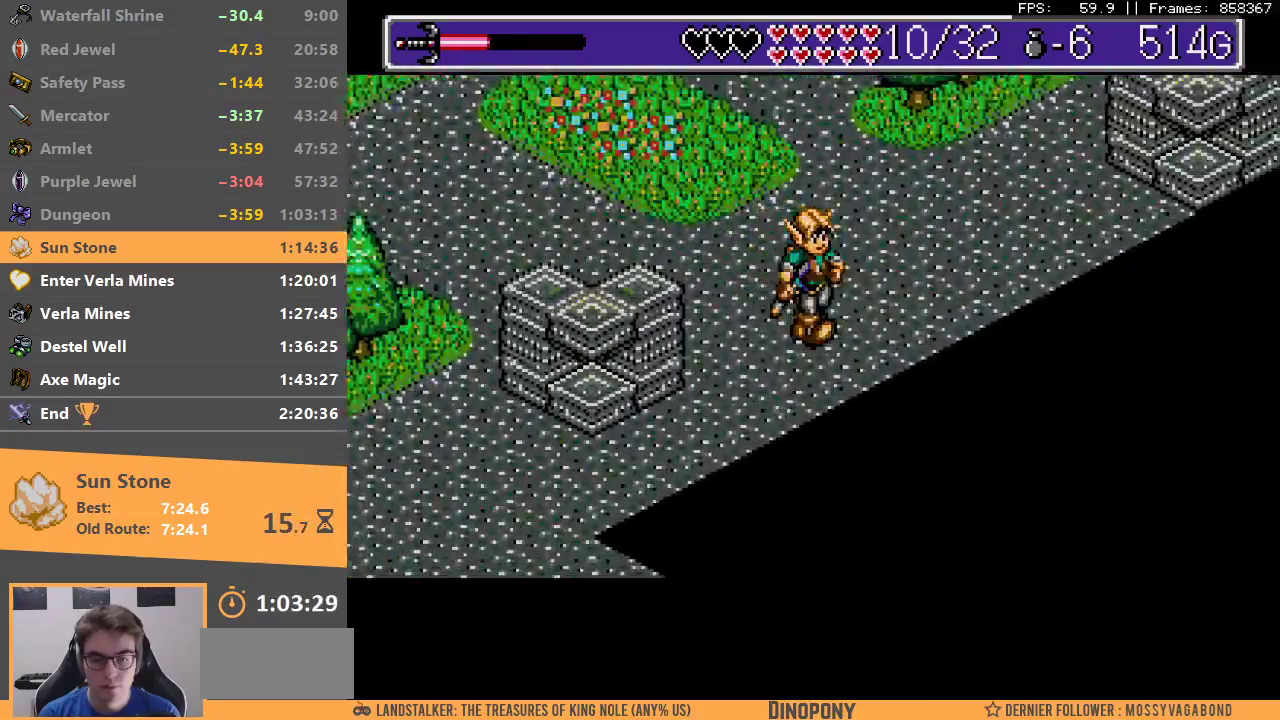
{"buttons": [], "events": []}
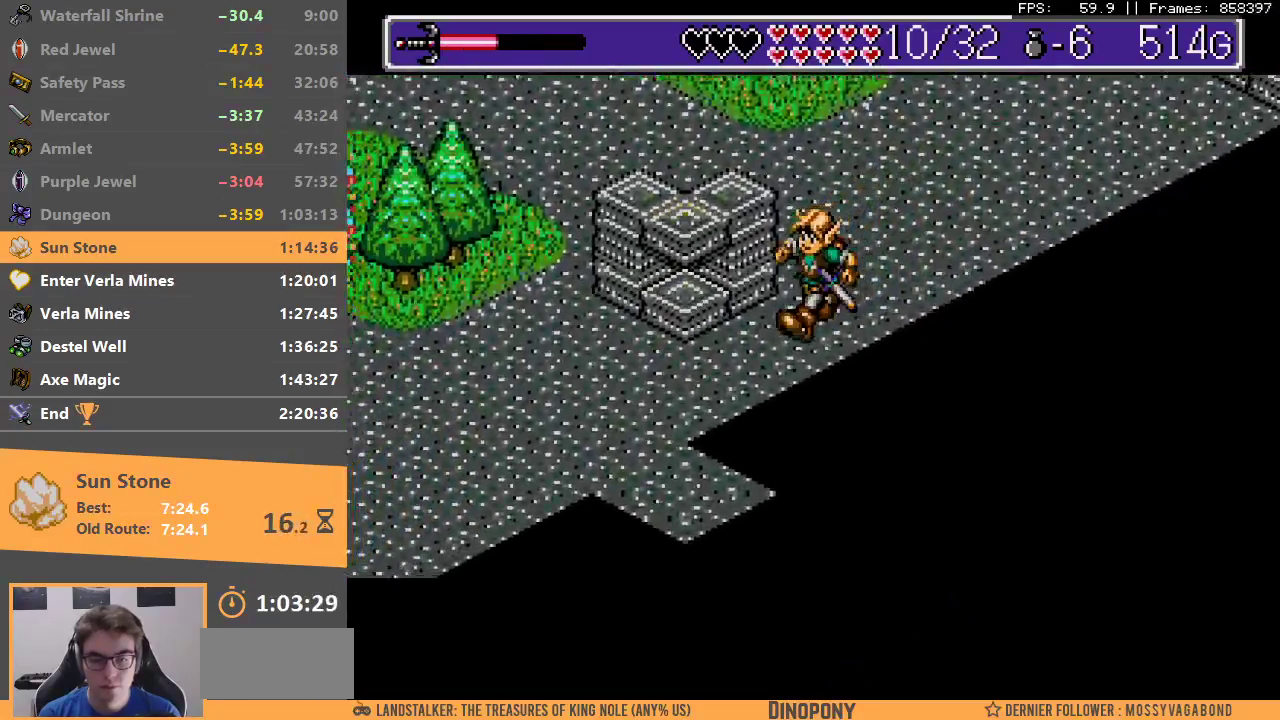
{"buttons": [], "events": []}
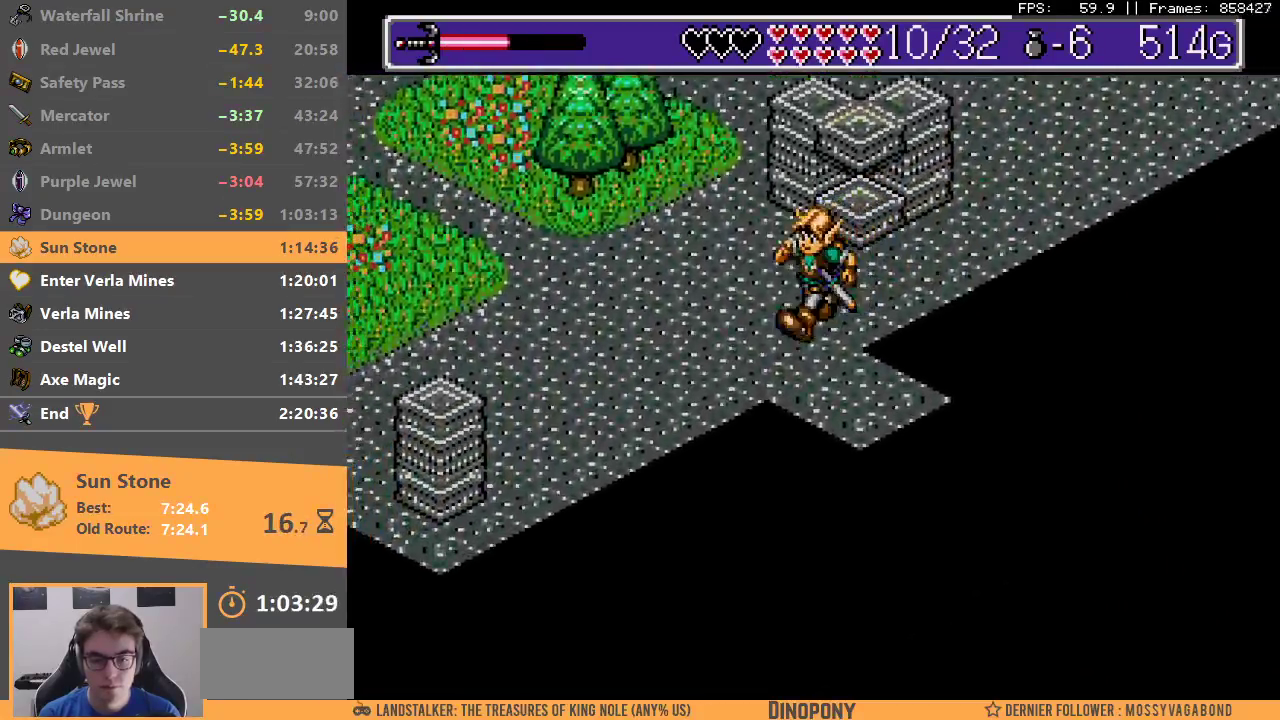
{"buttons": [], "events": []}
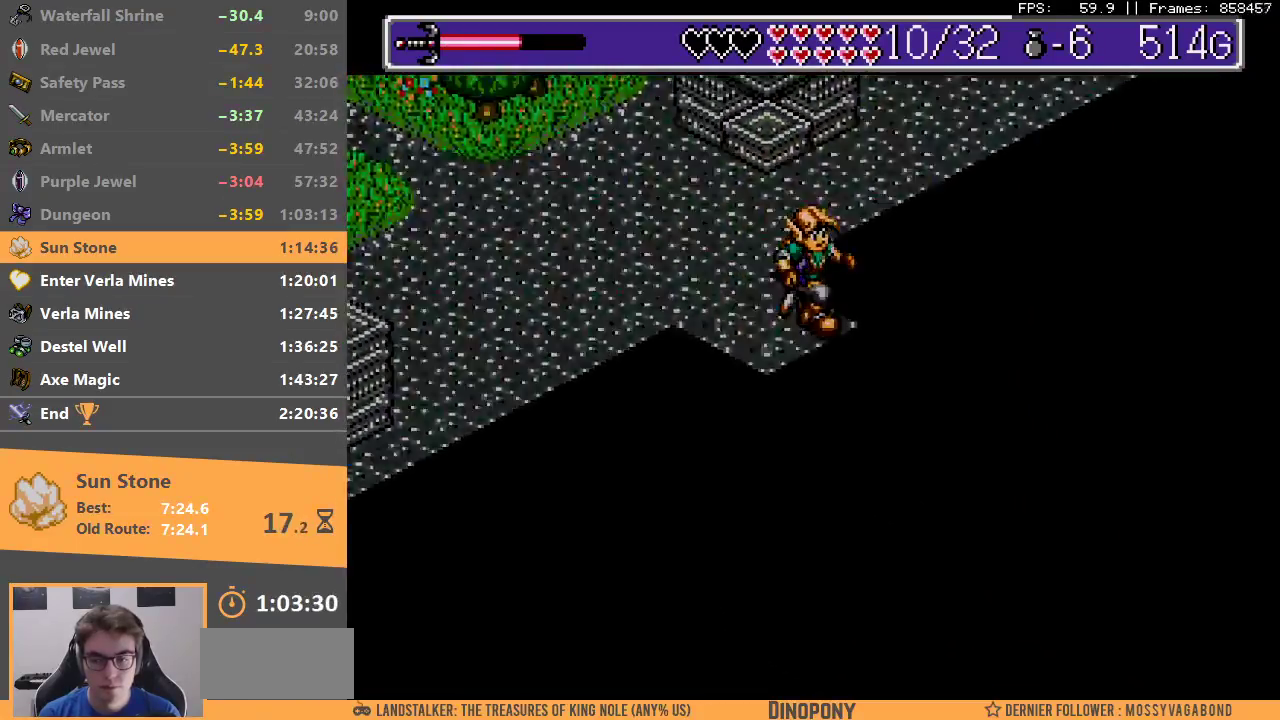
{"buttons": [], "events": [[33, "B", "down"], [150, "B", "up"], [200, "B", "down"], [333, "B", "up"], [367, "B", "down"], [500, "B", "up"]]}
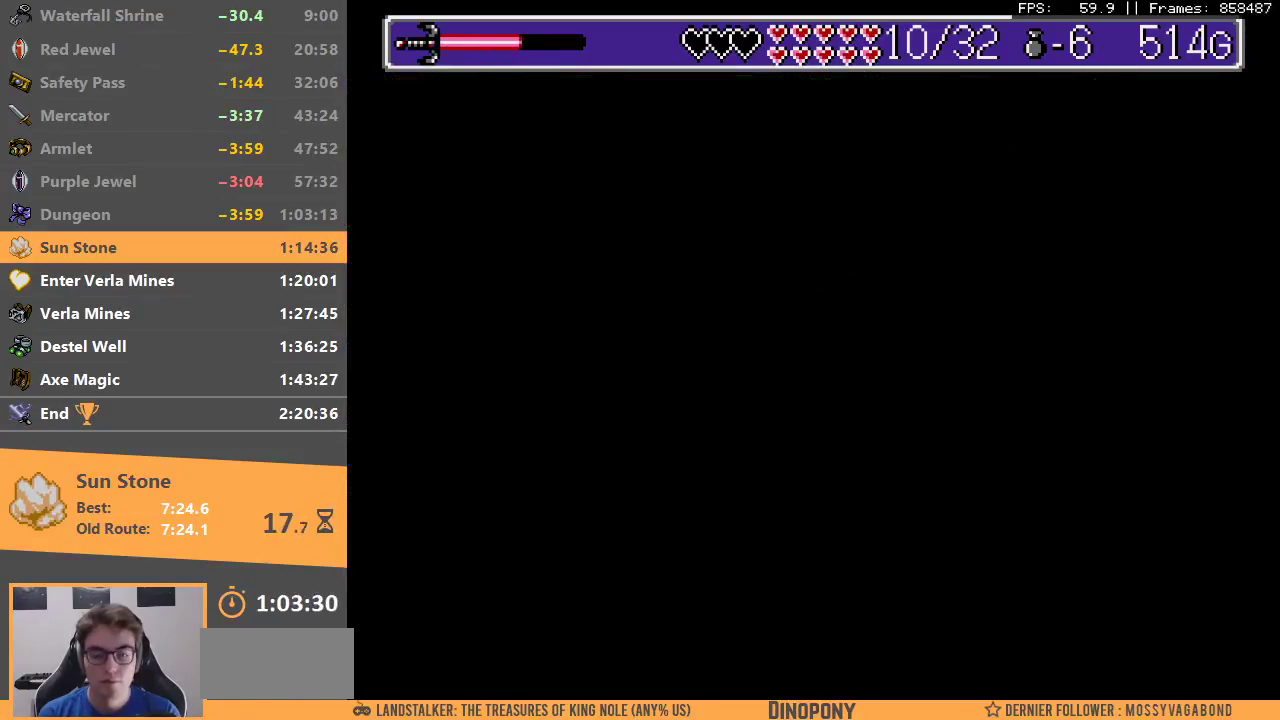
{"buttons": [], "events": [[67, "B", "down"], [150, "B", "up"]]}
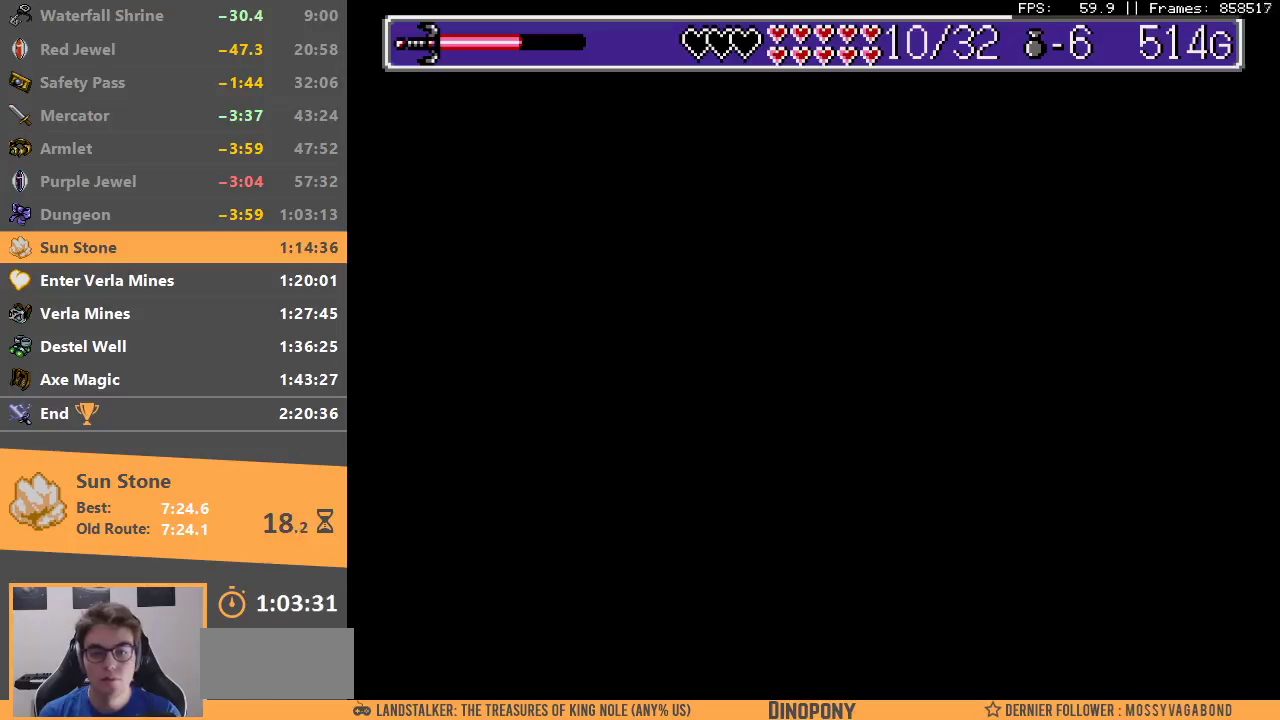
{"buttons": [], "events": []}
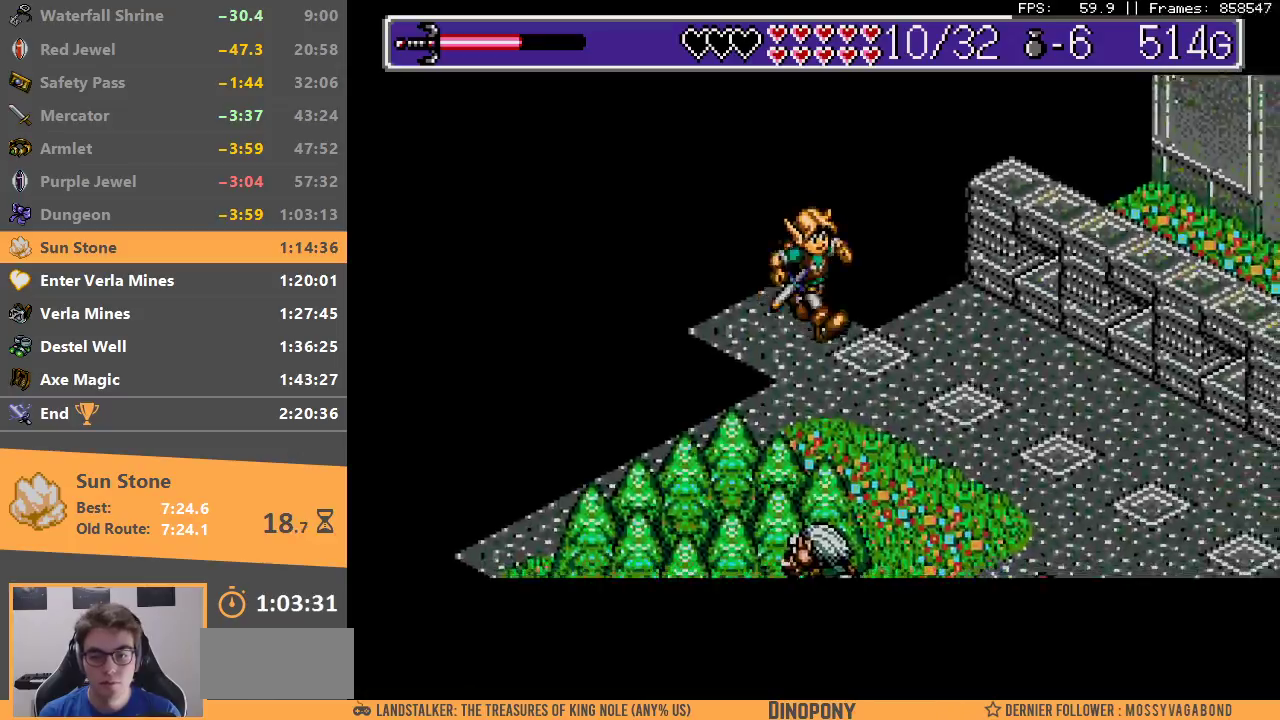
{"buttons": [], "events": []}
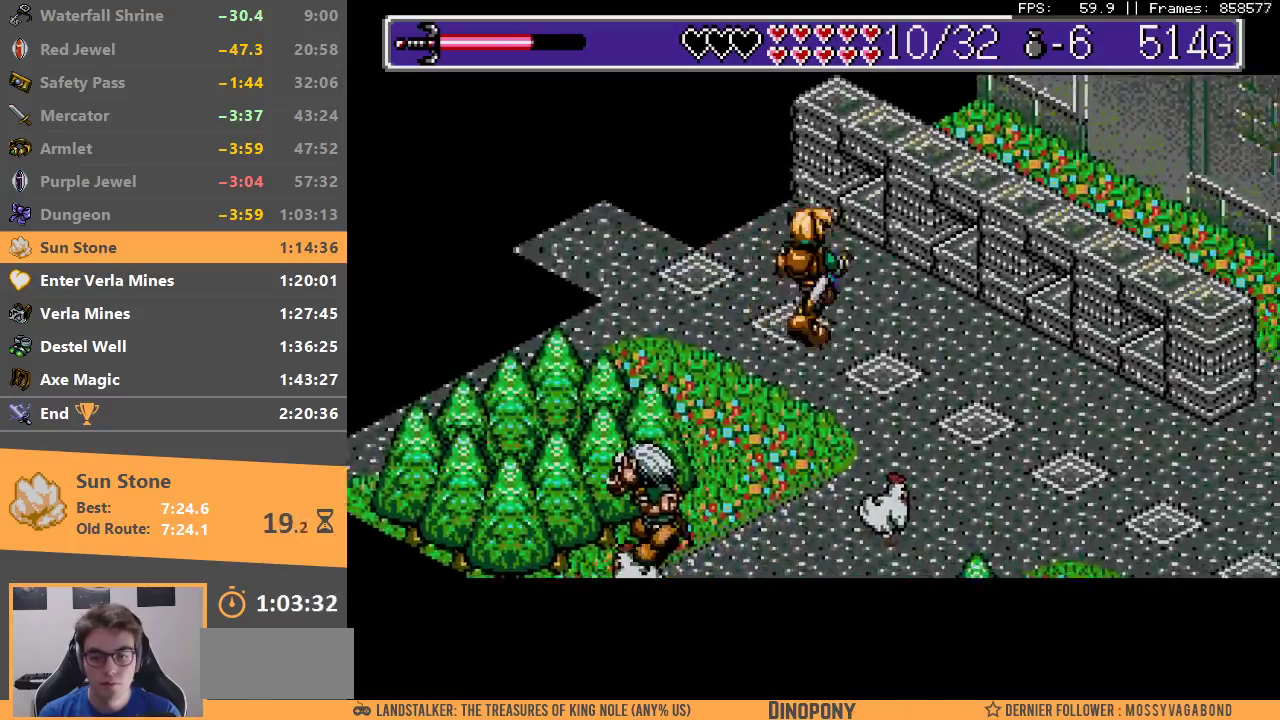
{"buttons": [], "events": []}
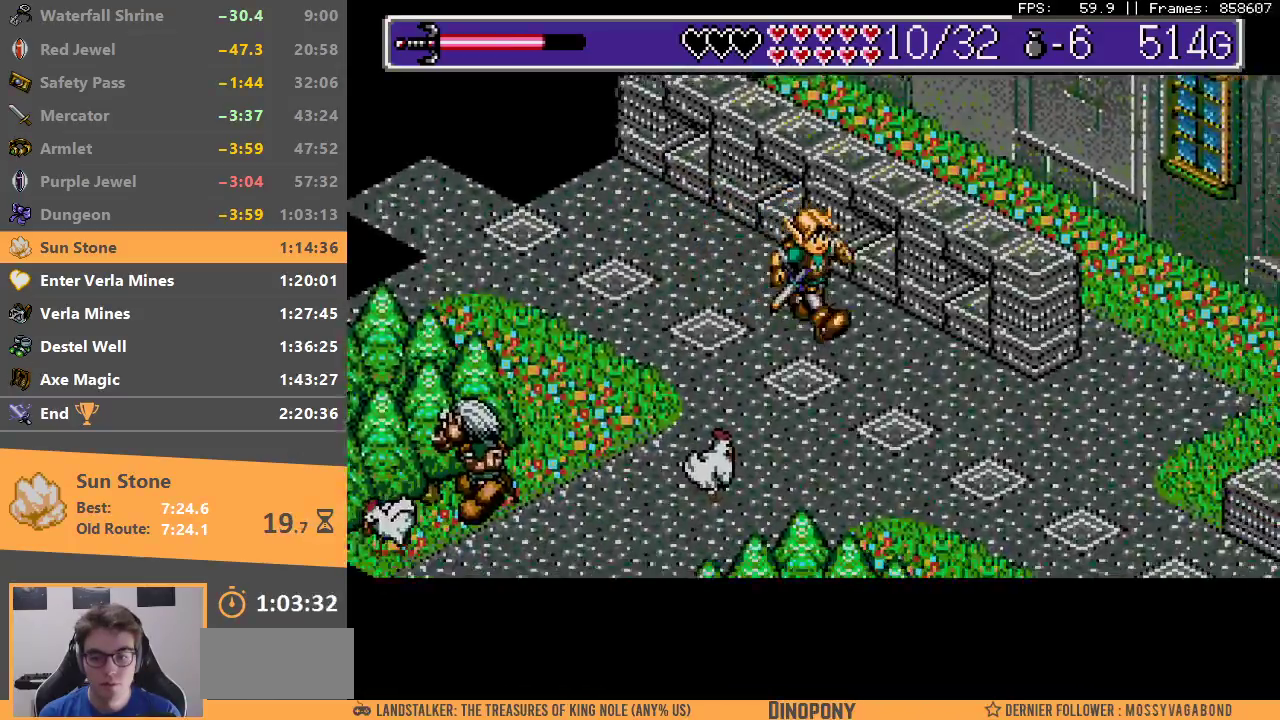
{"buttons": [], "events": []}
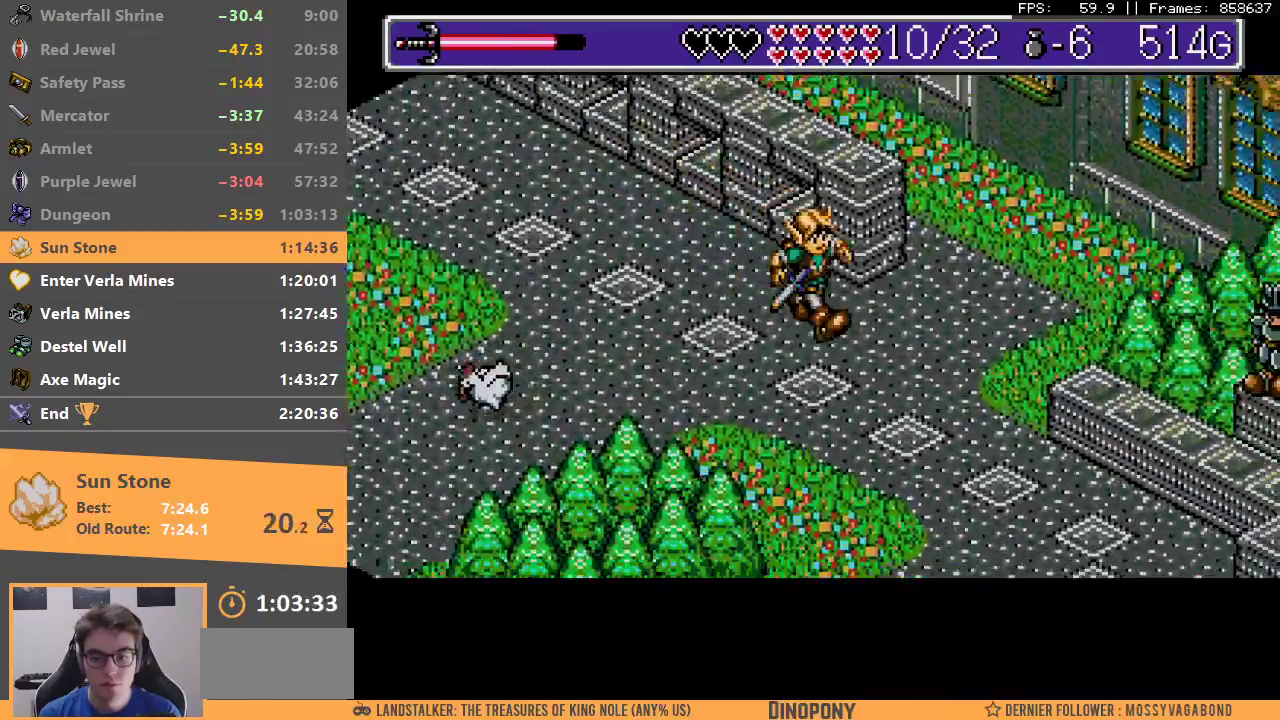
{"buttons": ["B"], "events": [[483, "B", "down"]]}
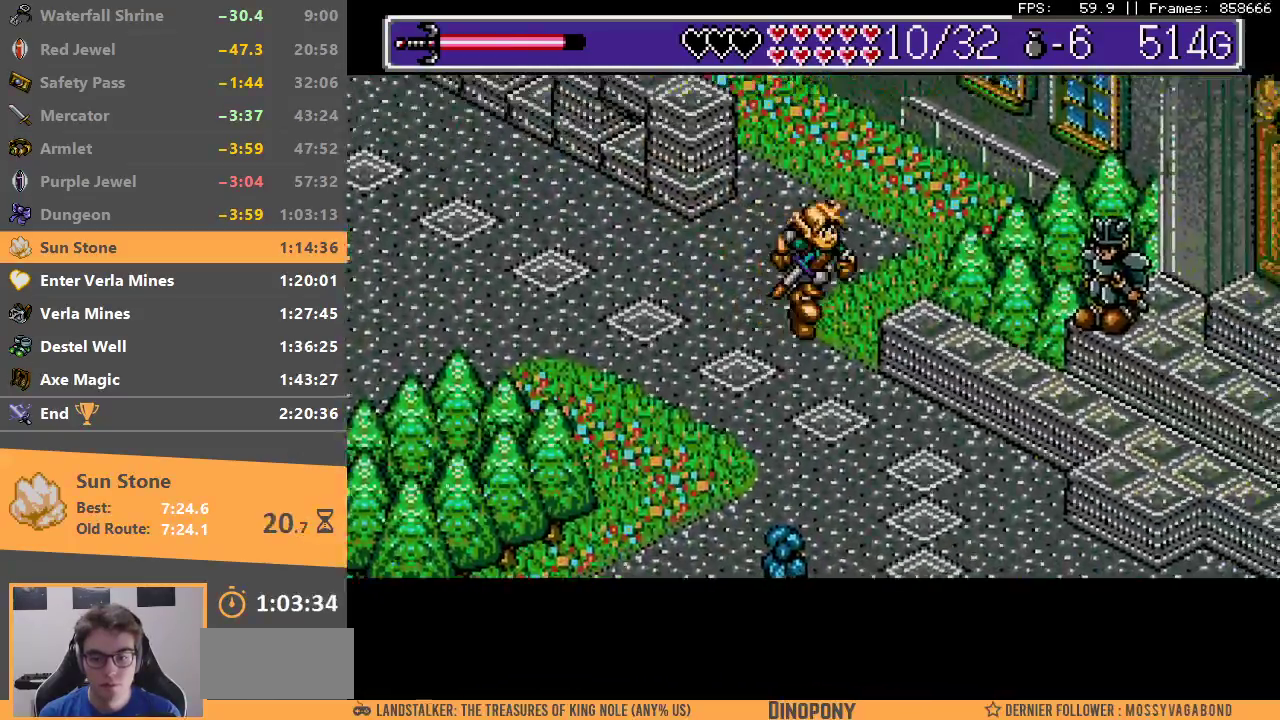
{"buttons": [], "events": [[100, "B", "up"], [167, "B", "down"], [283, "B", "up"]]}
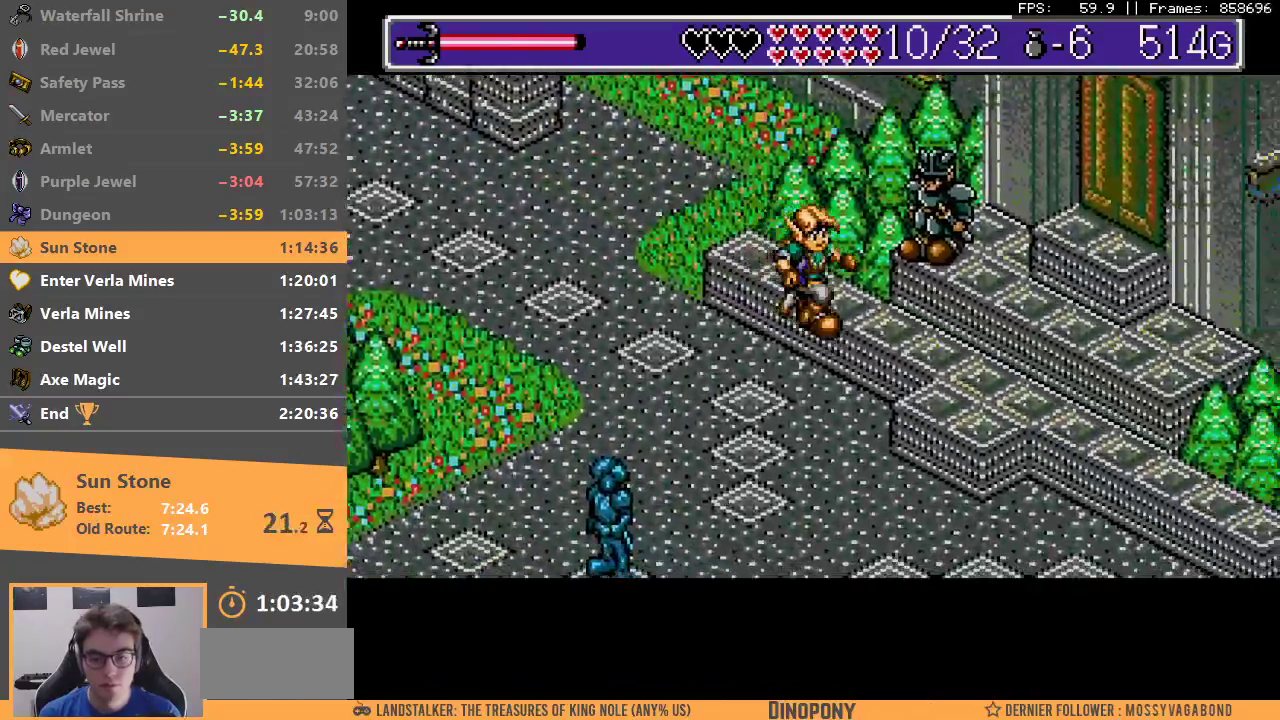
{"buttons": [], "events": [[200, "B", "down"], [483, "B", "up"]]}
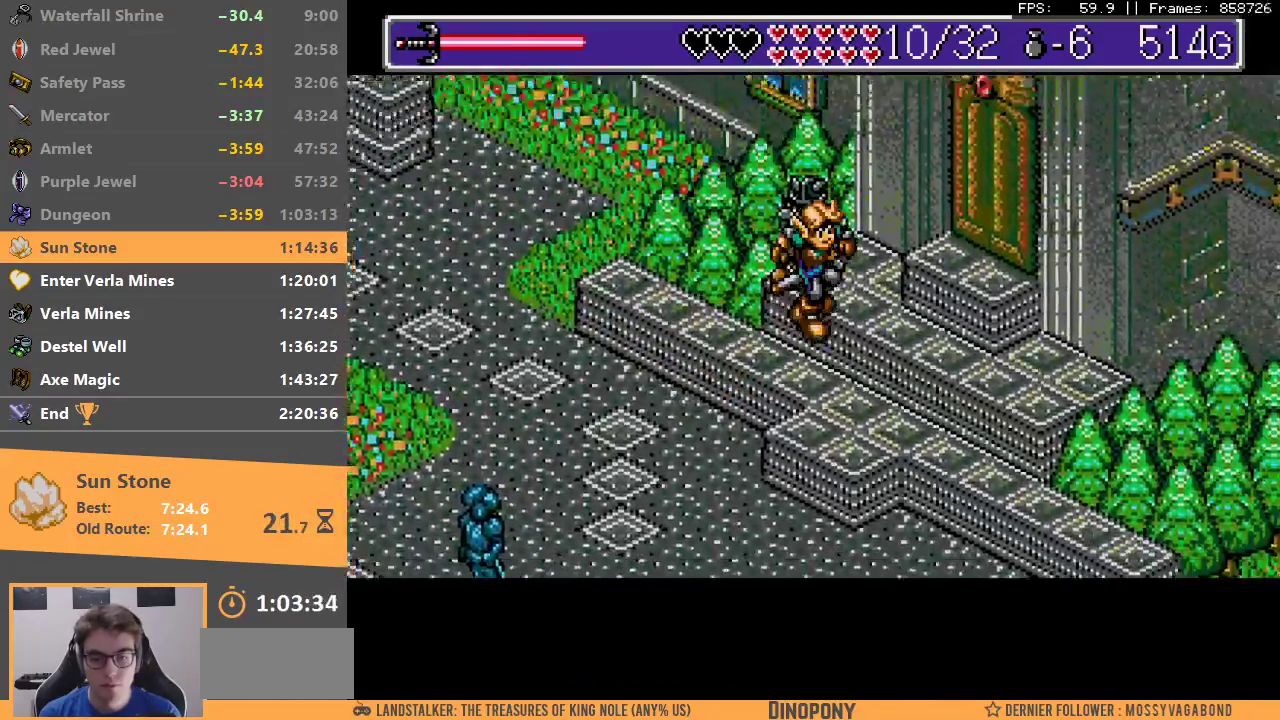
{"buttons": ["B"], "events": [[50, "B", "down"], [150, "B", "up"], [183, "B", "down"], [300, "B", "up"], [350, "B", "down"], [450, "B", "up"], [500, "B", "down"]]}
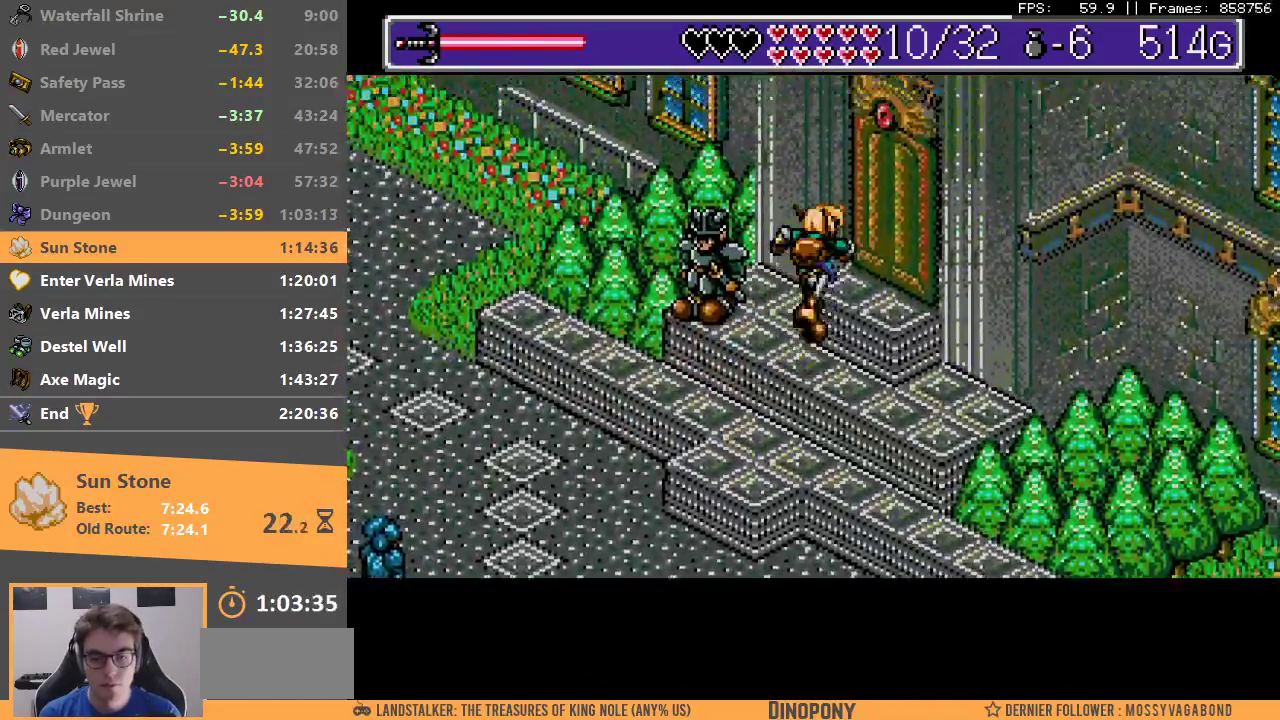
{"buttons": ["A", "B"], "events": [[100, "B", "up"], [167, "B", "down"], [450, "A", "down"]]}
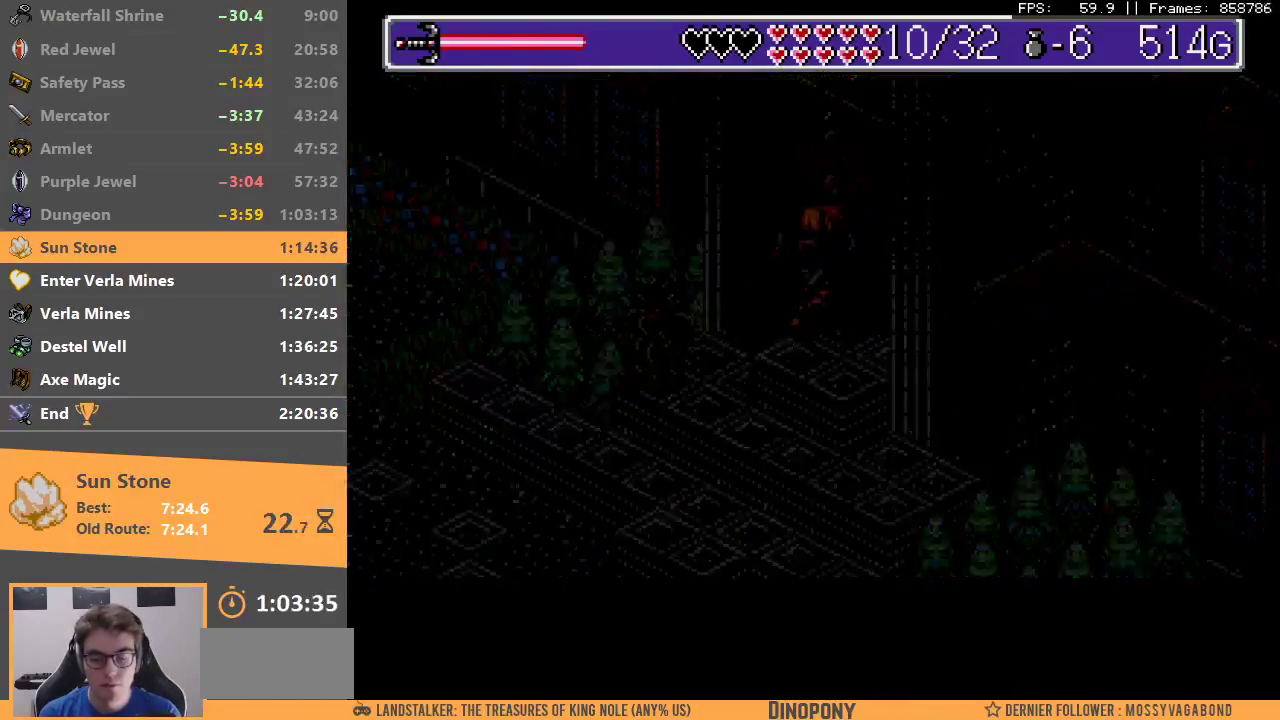
{"buttons": [], "events": [[33, "A", "up"], [133, "A", "down"], [183, "A", "up"], [200, "B", "up"], [250, "B", "down"], [283, "A", "down"], [350, "A", "up"], [383, "B", "up"]]}
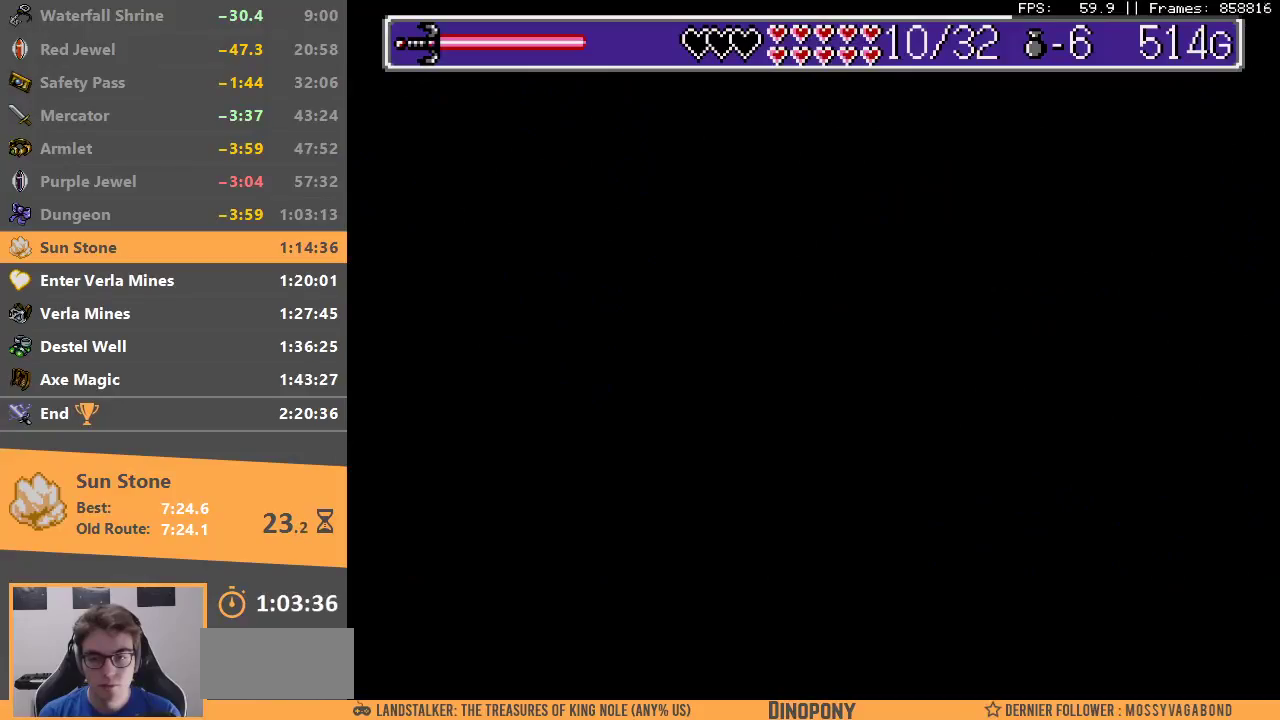
{"buttons": [], "events": []}
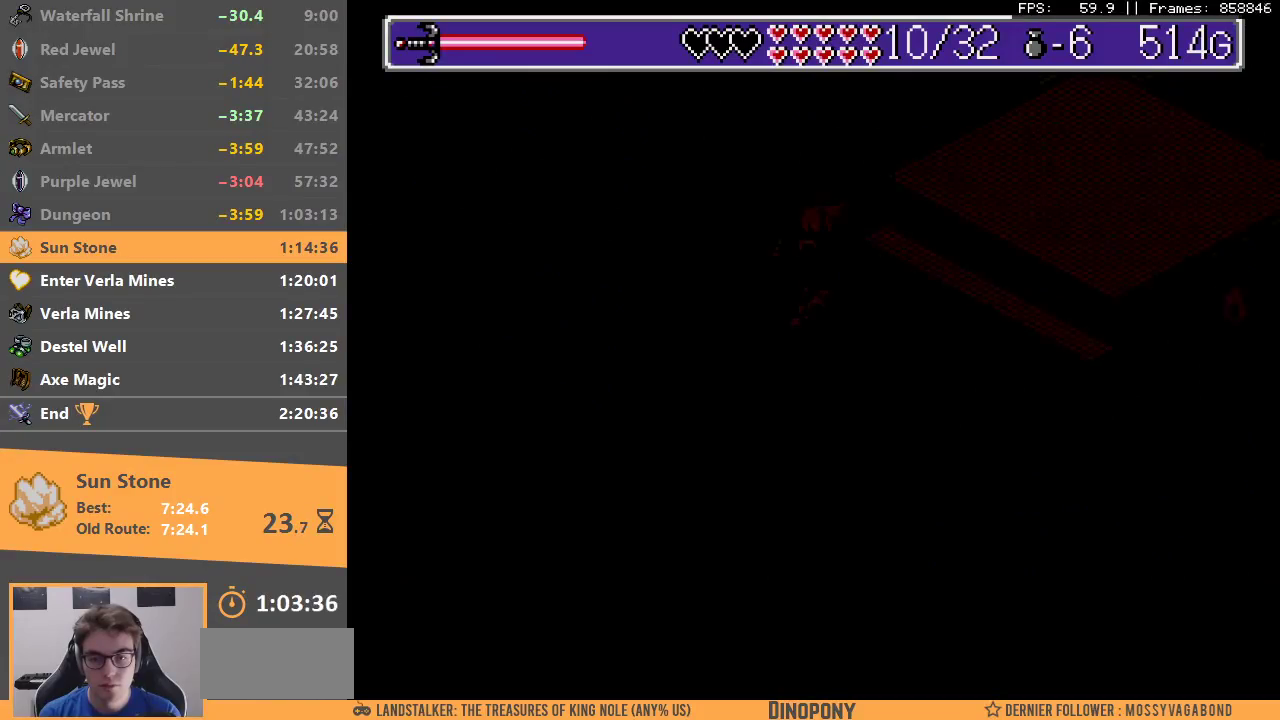
{"buttons": [], "events": []}
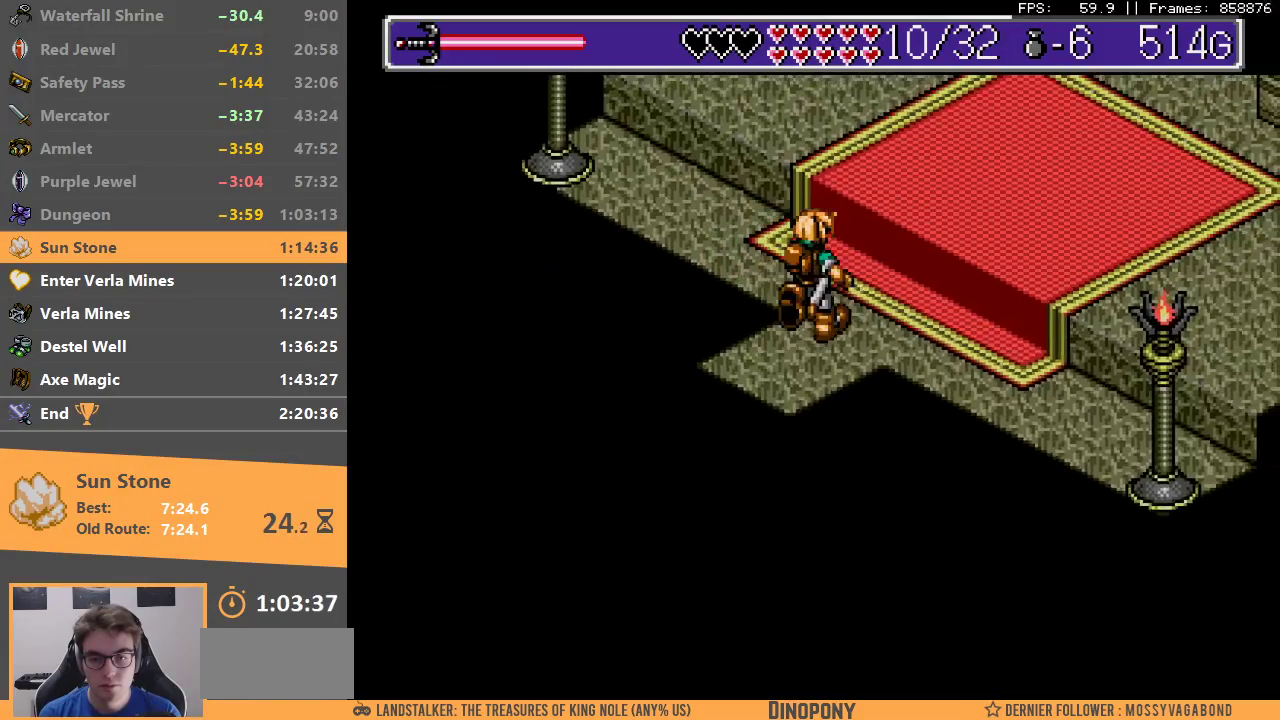
{"buttons": [], "events": [[133, "B", "down"], [250, "B", "up"]]}
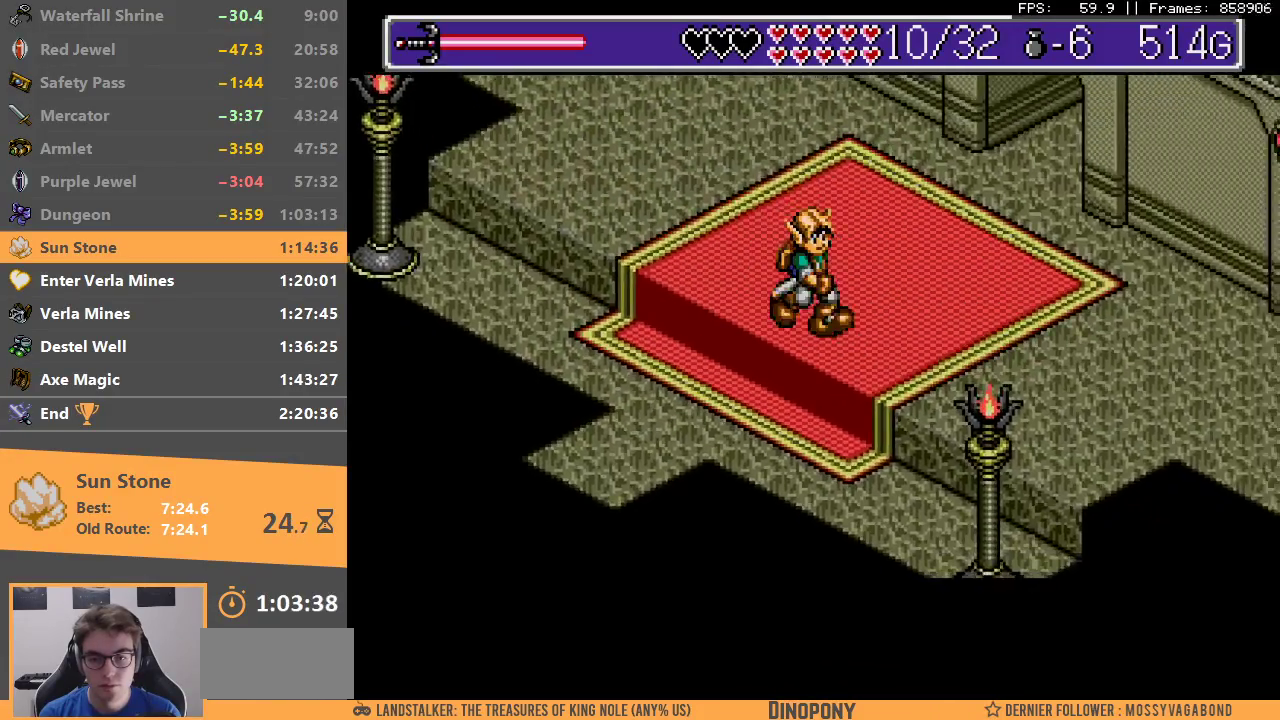
{"buttons": [], "events": []}
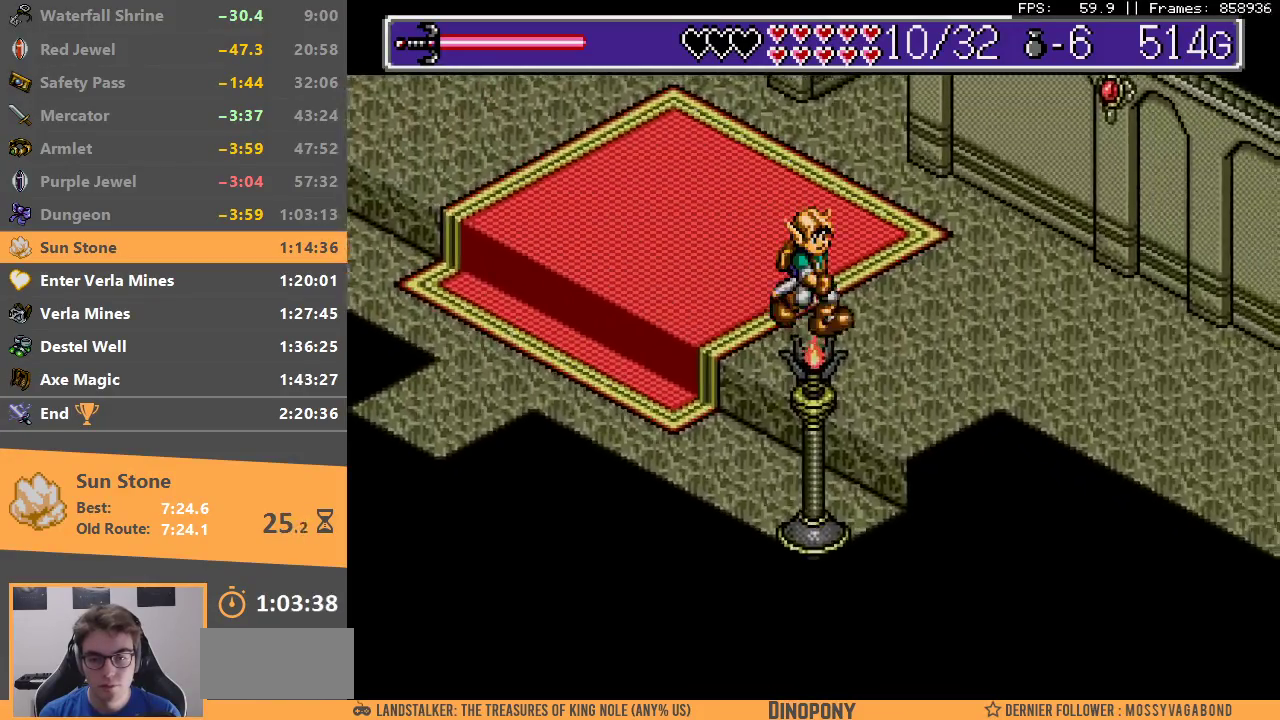
{"buttons": [], "events": []}